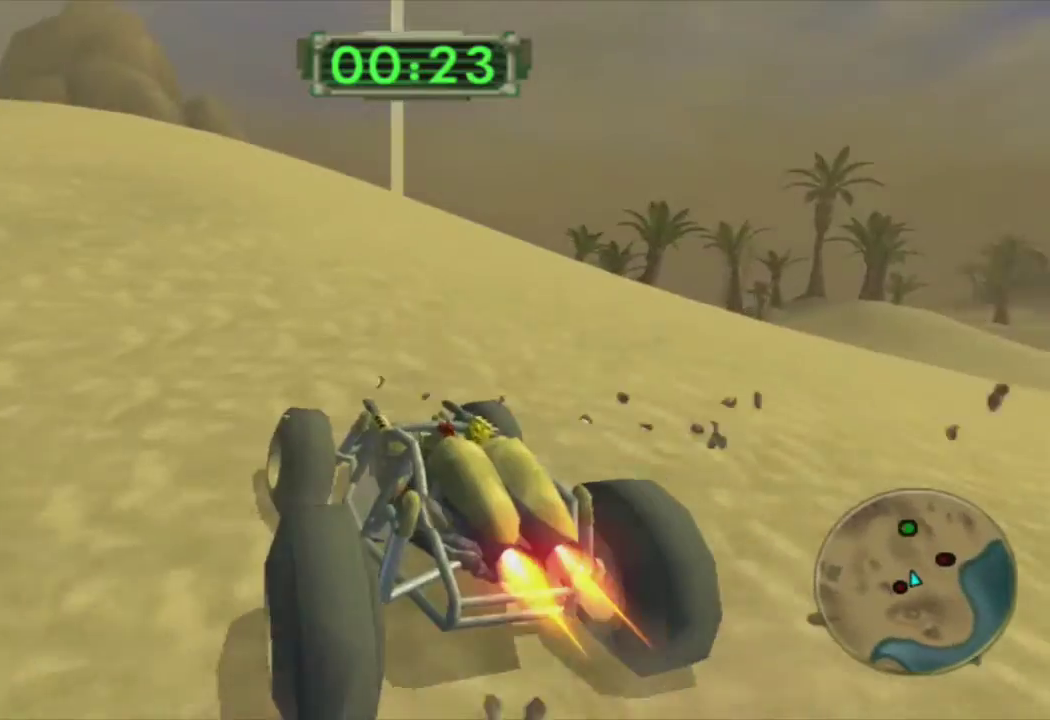
Gameplay with a controller (PlayStation layout); each line is a JSON object with the inputs held at the frame after it. "events" lists button and stick changes between this image and that frame as [ms after this image, input, new state], when the widget could be followed in between.
{"buttons": ["CROSS"], "left_stick": "center", "right_stick": "center", "events": [[33, "R2", "up"], [100, "left_stick", "right"], [367, "left_stick", "center"]]}
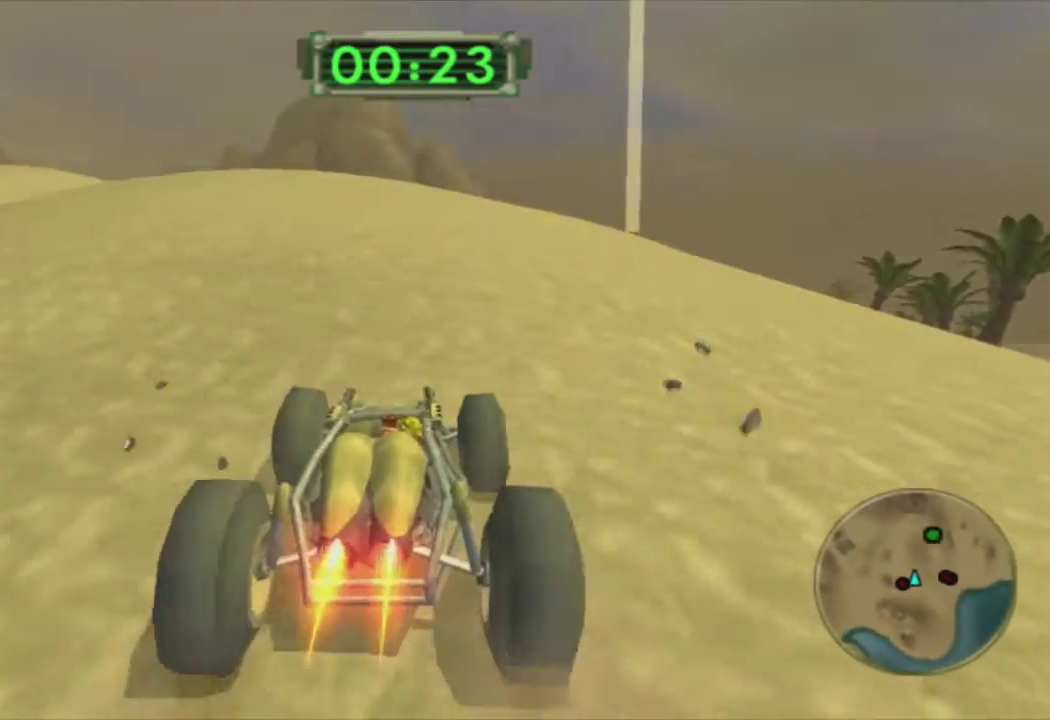
{"buttons": ["CROSS"], "left_stick": "right", "right_stick": "center", "events": [[50, "left_stick", "right"], [250, "left_stick", "center"], [400, "left_stick", "right"]]}
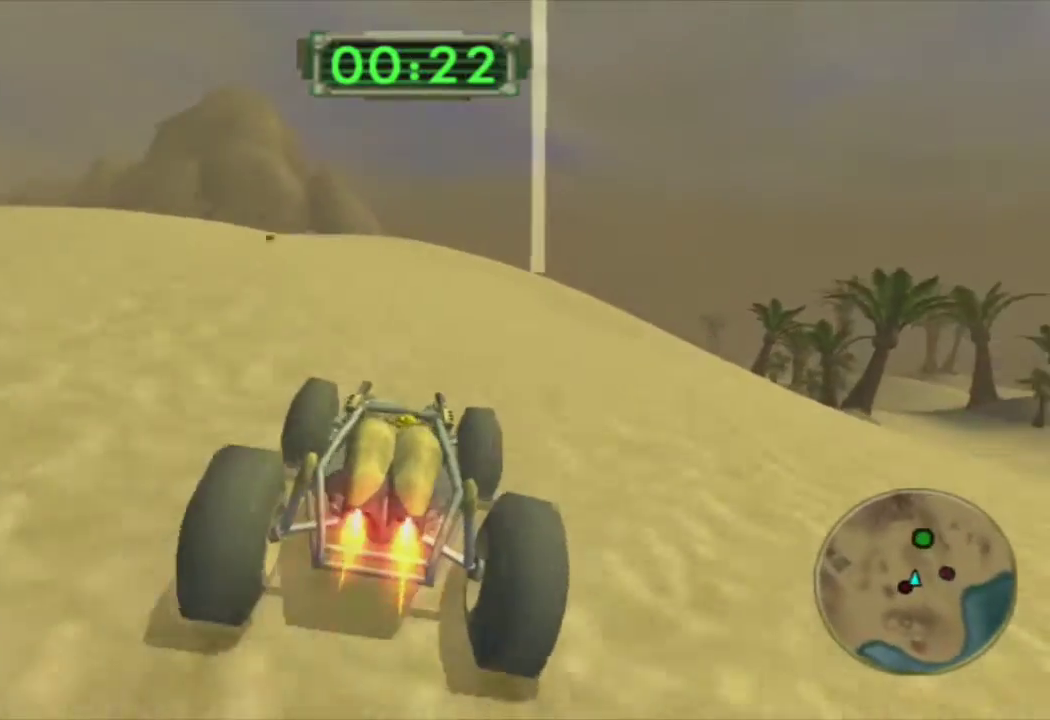
{"buttons": ["CROSS"], "left_stick": "center", "right_stick": "center", "events": [[17, "left_stick", "center"]]}
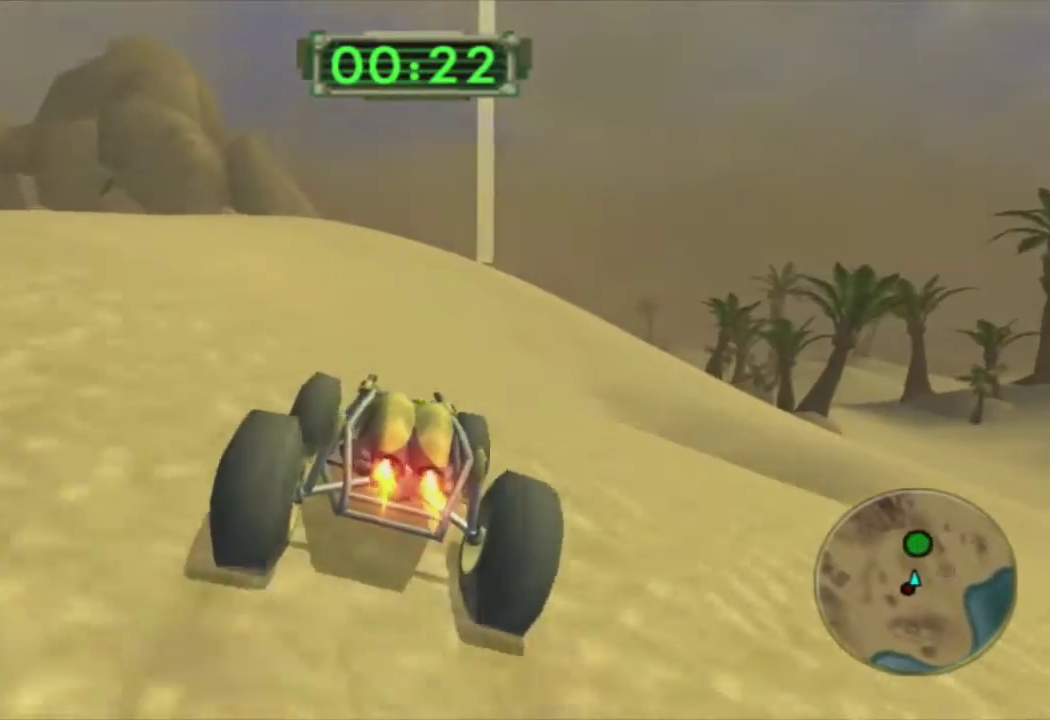
{"buttons": ["CROSS"], "left_stick": "center", "right_stick": "center", "events": []}
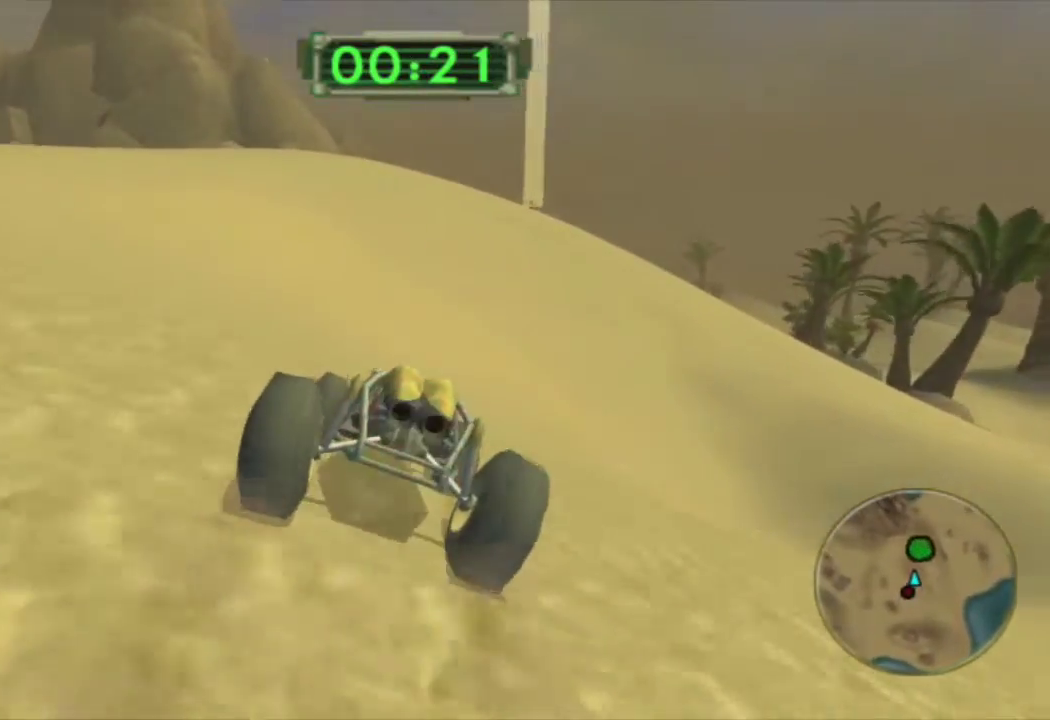
{"buttons": ["CROSS"], "left_stick": "center", "right_stick": "center", "events": [[300, "left_stick", "right"], [450, "left_stick", "center"]]}
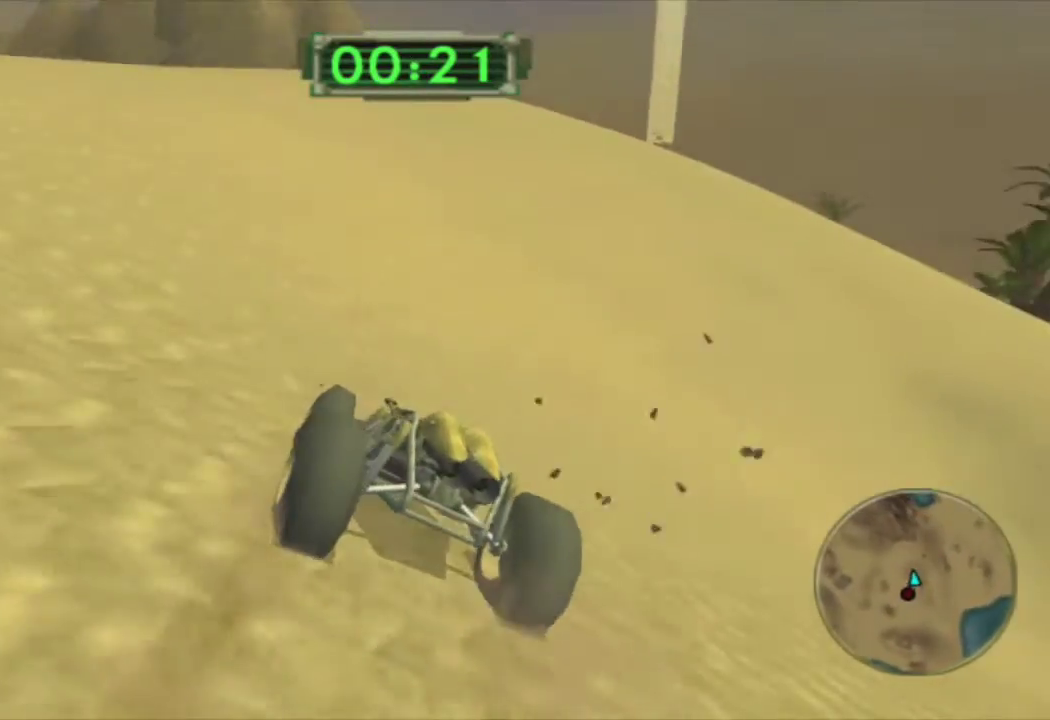
{"buttons": ["CROSS"], "left_stick": "right", "right_stick": "center", "events": [[83, "left_stick", "right"], [417, "left_stick", "center"], [500, "left_stick", "right"]]}
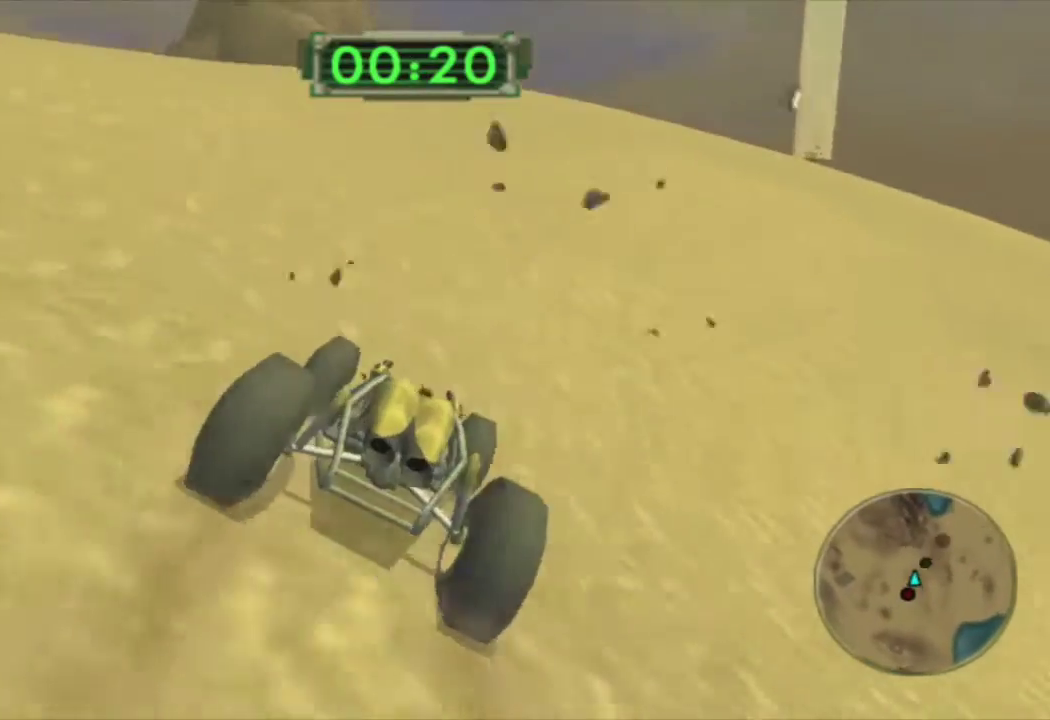
{"buttons": ["CROSS"], "left_stick": "right", "right_stick": "center", "events": [[283, "left_stick", "center"], [350, "left_stick", "right"]]}
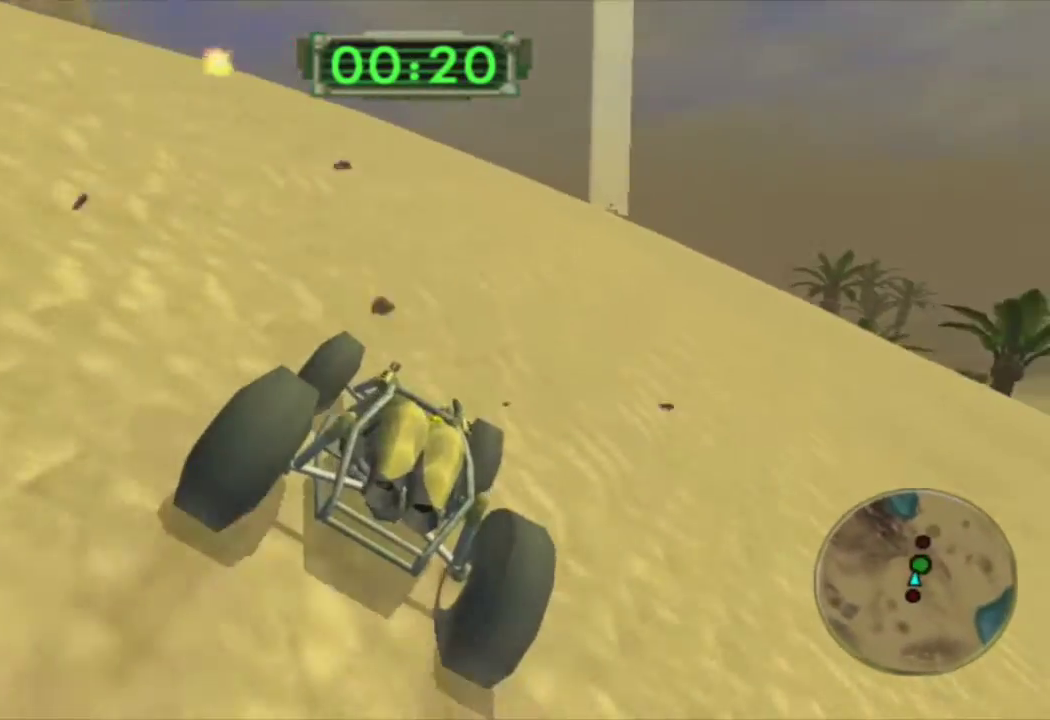
{"buttons": ["CROSS"], "left_stick": "center", "right_stick": "center", "events": [[17, "left_stick", "center"], [283, "left_stick", "right"], [383, "left_stick", "center"]]}
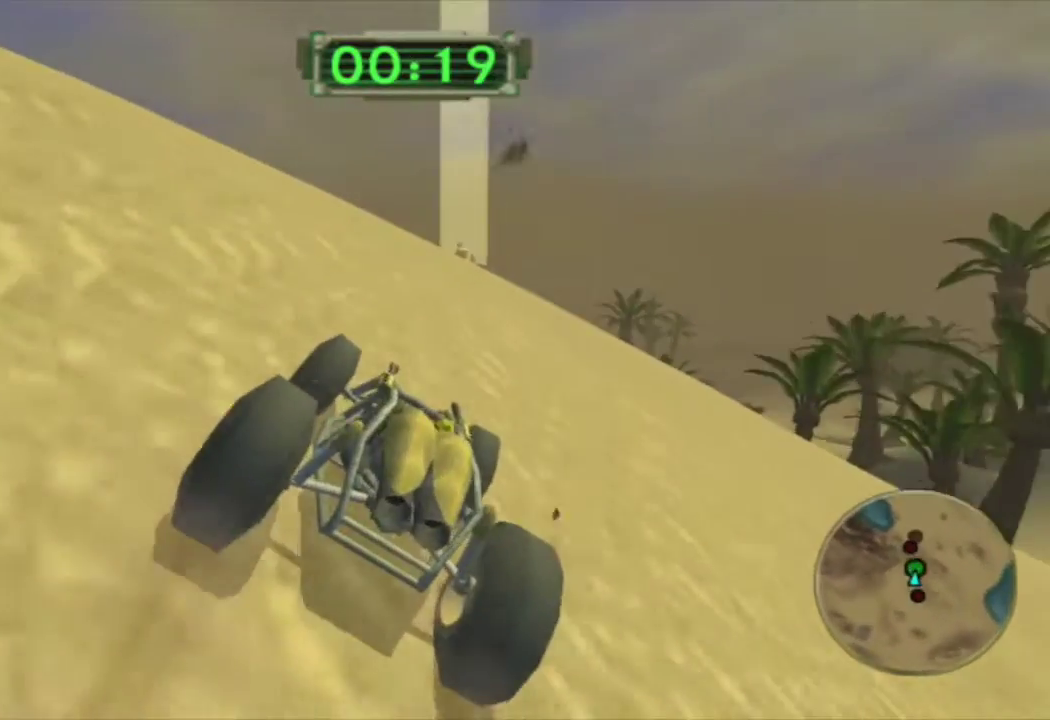
{"buttons": ["CROSS"], "left_stick": "center", "right_stick": "center", "events": []}
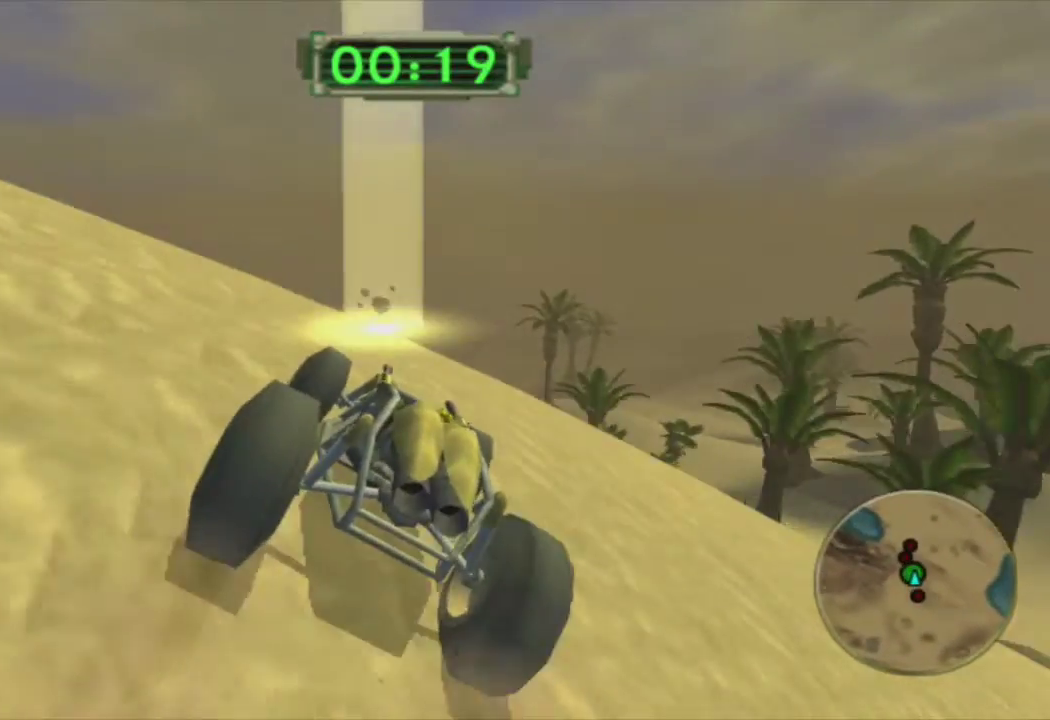
{"buttons": [], "left_stick": "right", "right_stick": "center", "events": [[167, "left_stick", "right"], [233, "CROSS", "up"], [400, "left_stick", "center"], [500, "left_stick", "right"]]}
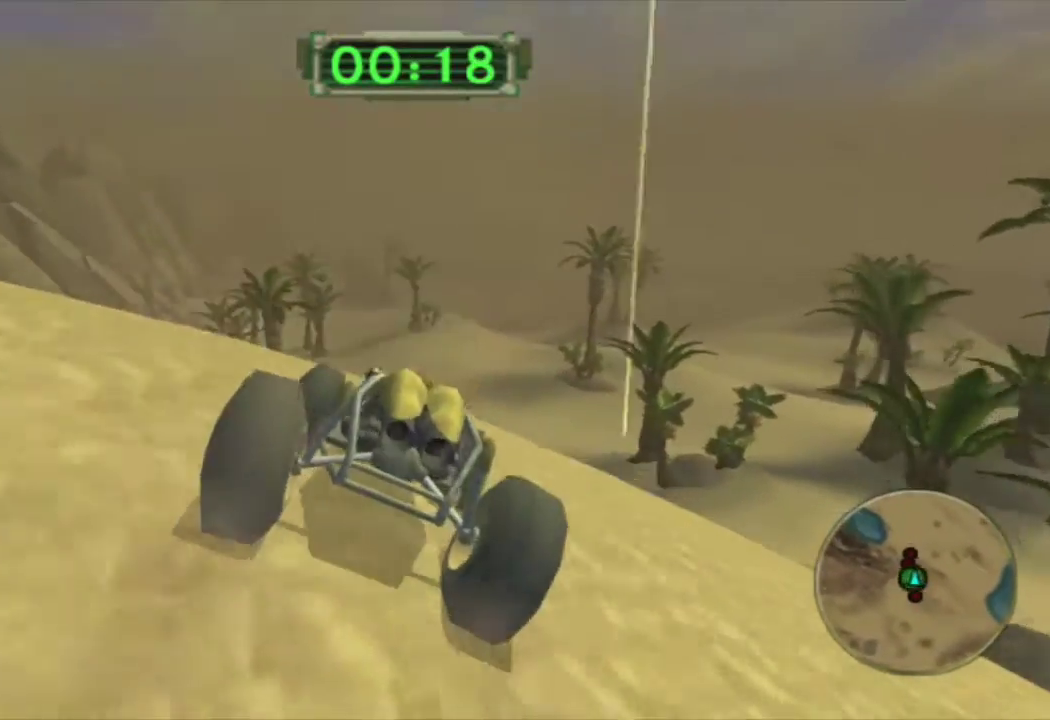
{"buttons": [], "left_stick": "center", "right_stick": "center", "events": [[150, "left_stick", "center"]]}
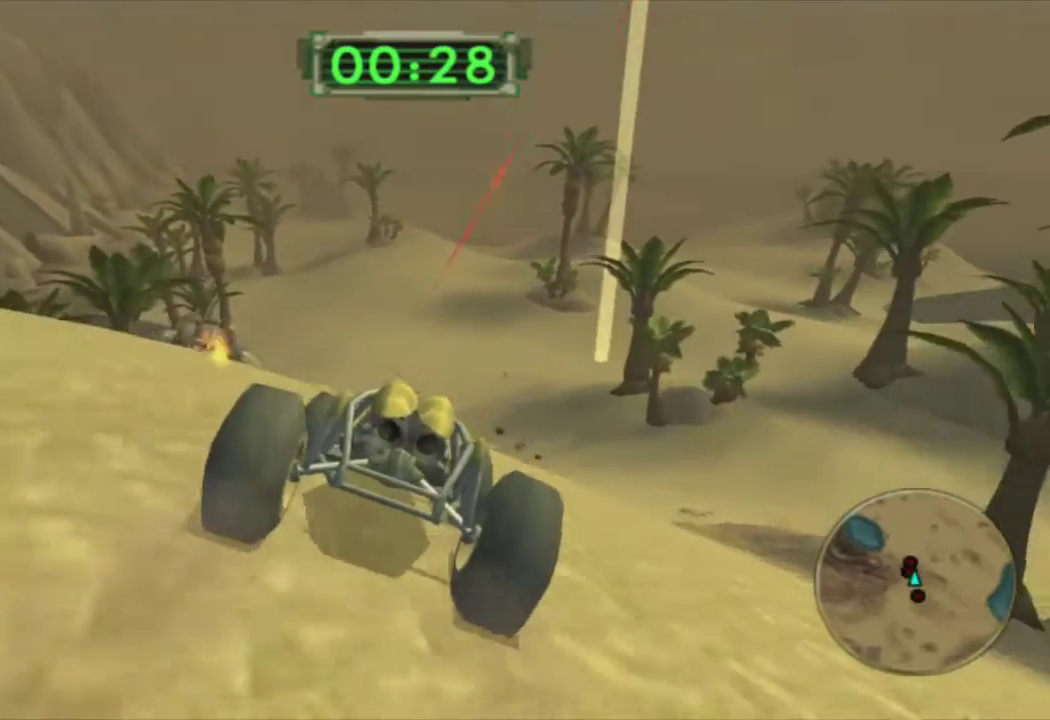
{"buttons": [], "left_stick": "right", "right_stick": "center", "events": [[67, "left_stick", "right"], [317, "left_stick", "center"], [383, "left_stick", "right"]]}
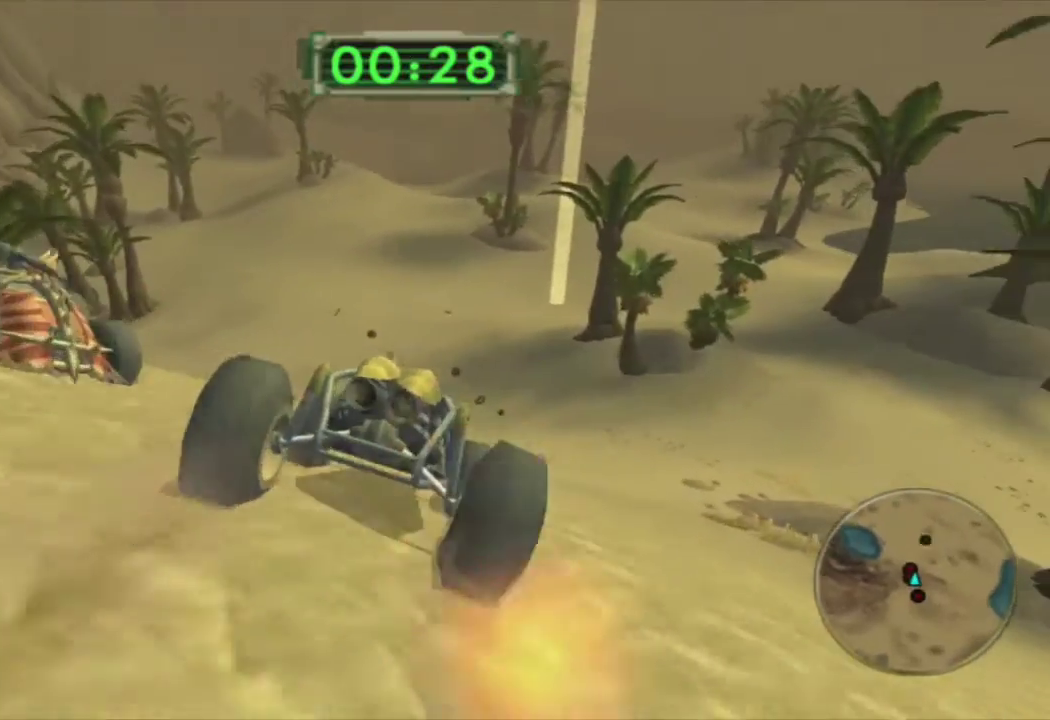
{"buttons": ["CROSS"], "left_stick": "left", "right_stick": "center", "events": [[33, "left_stick", "center"], [133, "CROSS", "down"], [267, "left_stick", "left"], [317, "left_stick", "center"], [467, "left_stick", "left"]]}
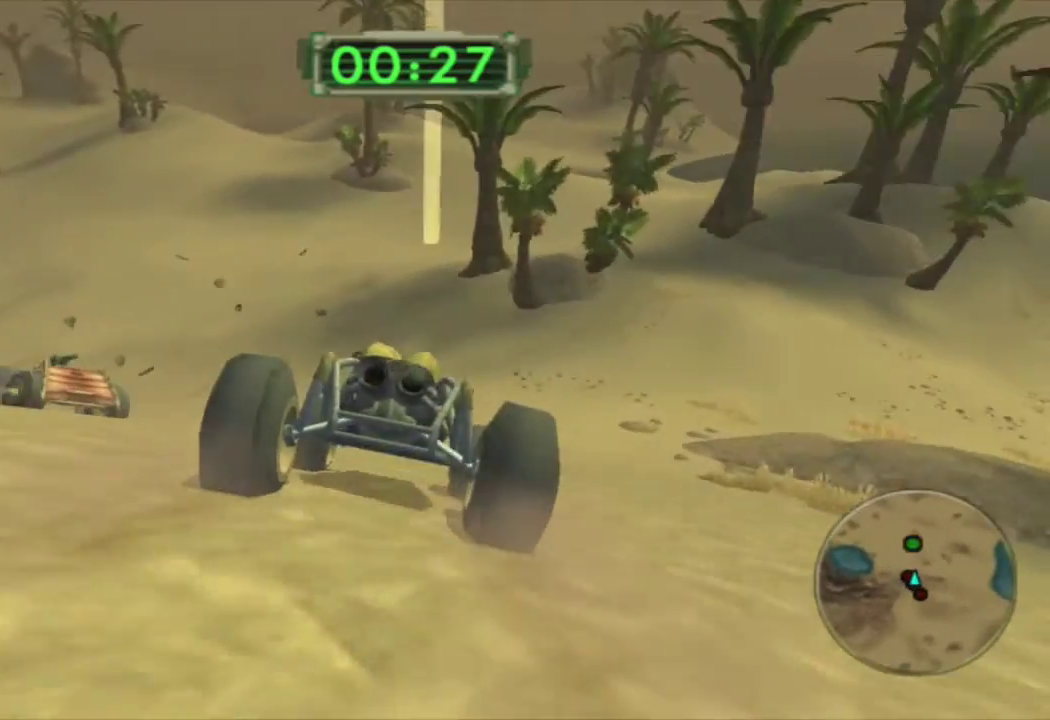
{"buttons": ["CROSS"], "left_stick": "center", "right_stick": "center", "events": [[50, "left_stick", "center"], [117, "left_stick", "right"], [333, "left_stick", "center"]]}
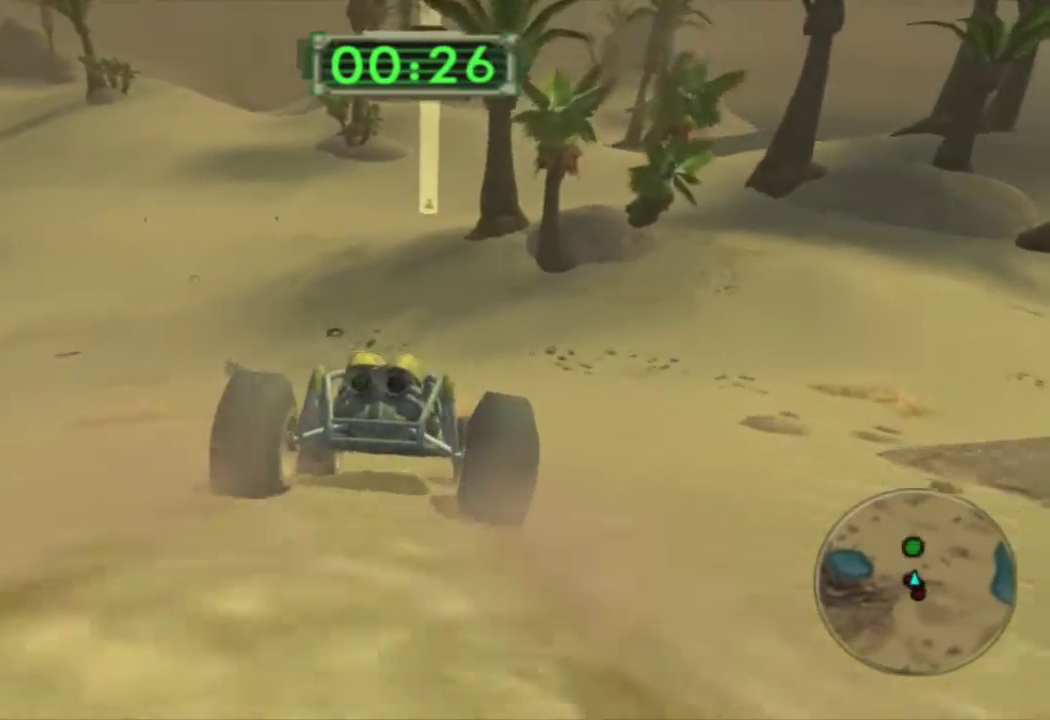
{"buttons": ["CROSS"], "left_stick": "center", "right_stick": "center", "events": []}
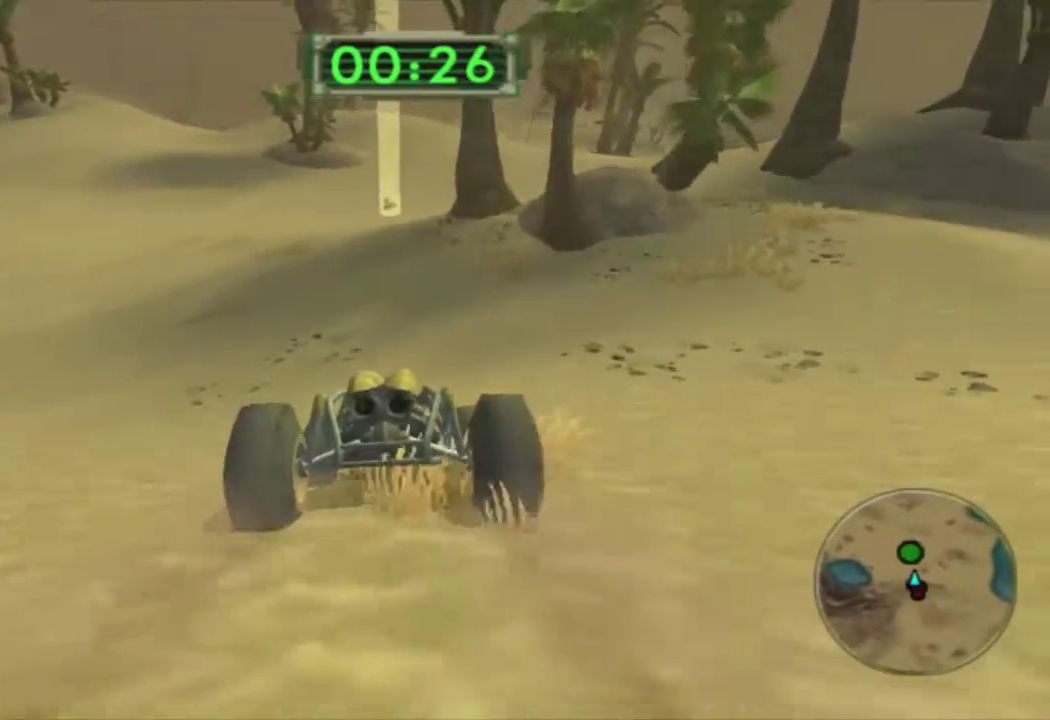
{"buttons": ["CROSS"], "left_stick": "center", "right_stick": "center", "events": []}
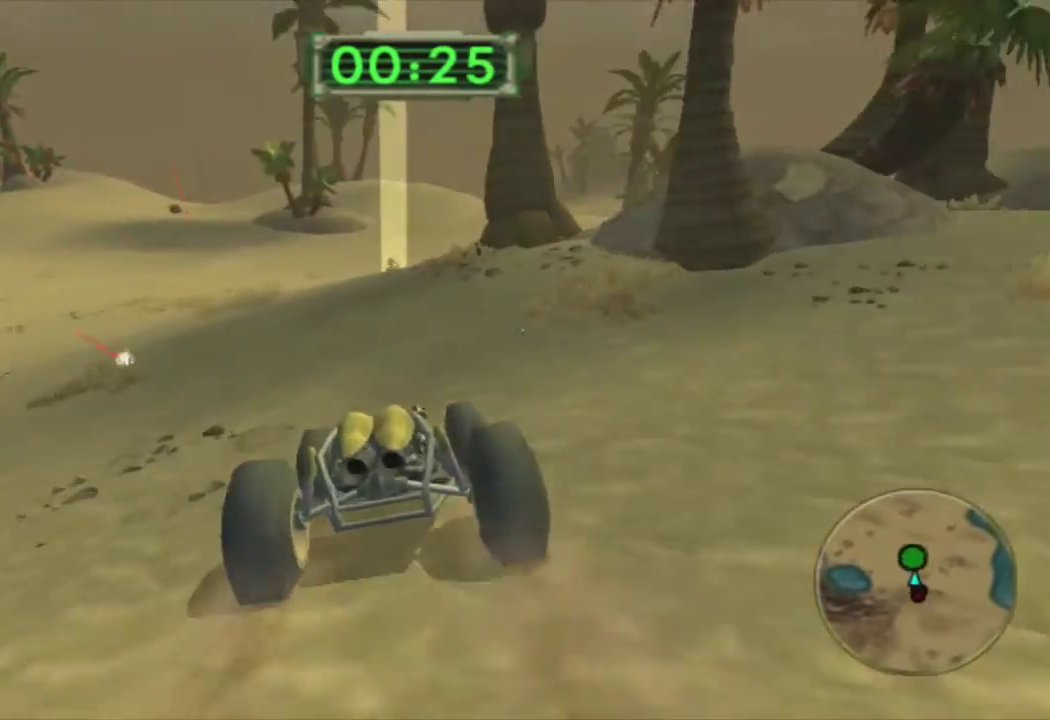
{"buttons": ["CROSS"], "left_stick": "center", "right_stick": "center", "events": []}
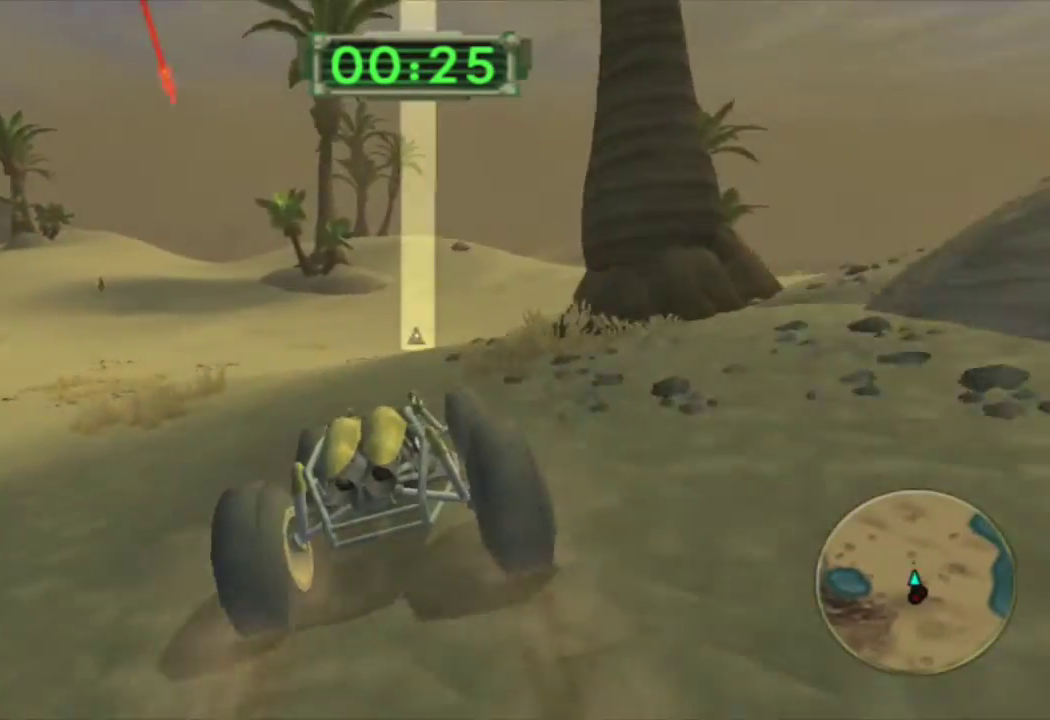
{"buttons": ["CROSS"], "left_stick": "center", "right_stick": "center", "events": []}
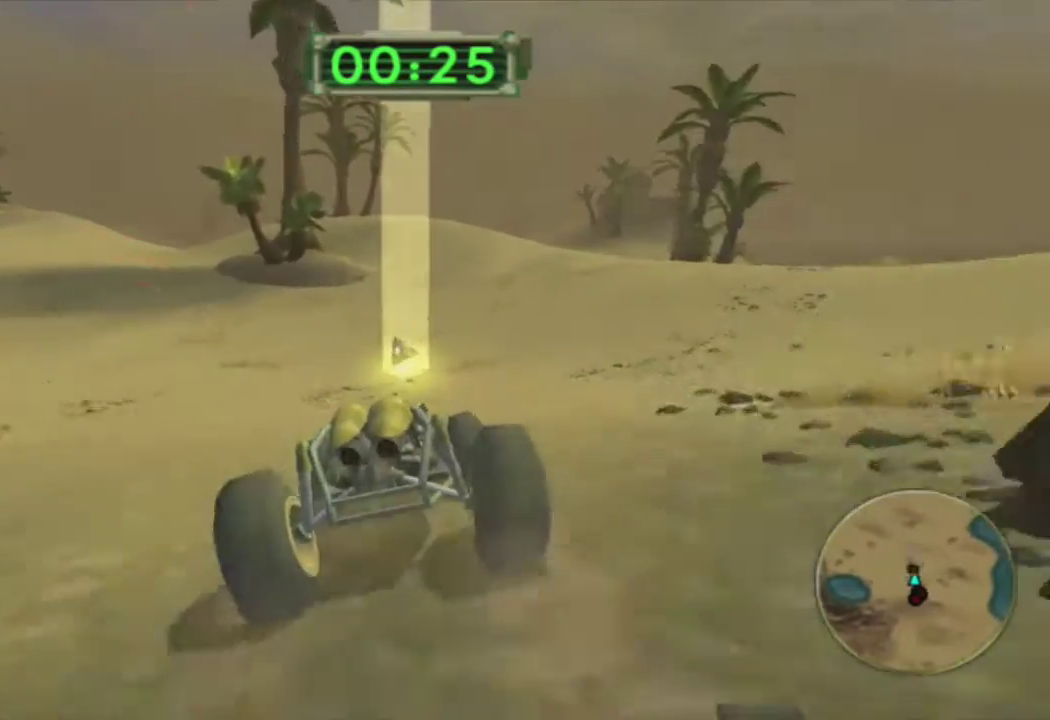
{"buttons": ["CROSS"], "left_stick": "center", "right_stick": "center", "events": []}
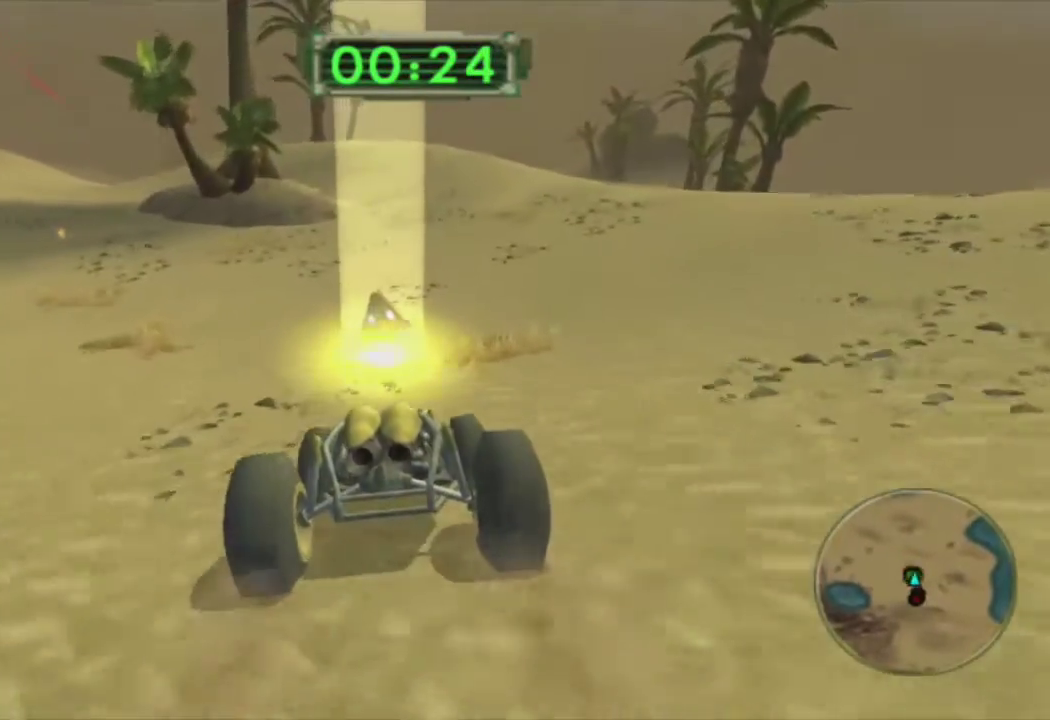
{"buttons": ["CROSS"], "left_stick": "center", "right_stick": "center", "events": []}
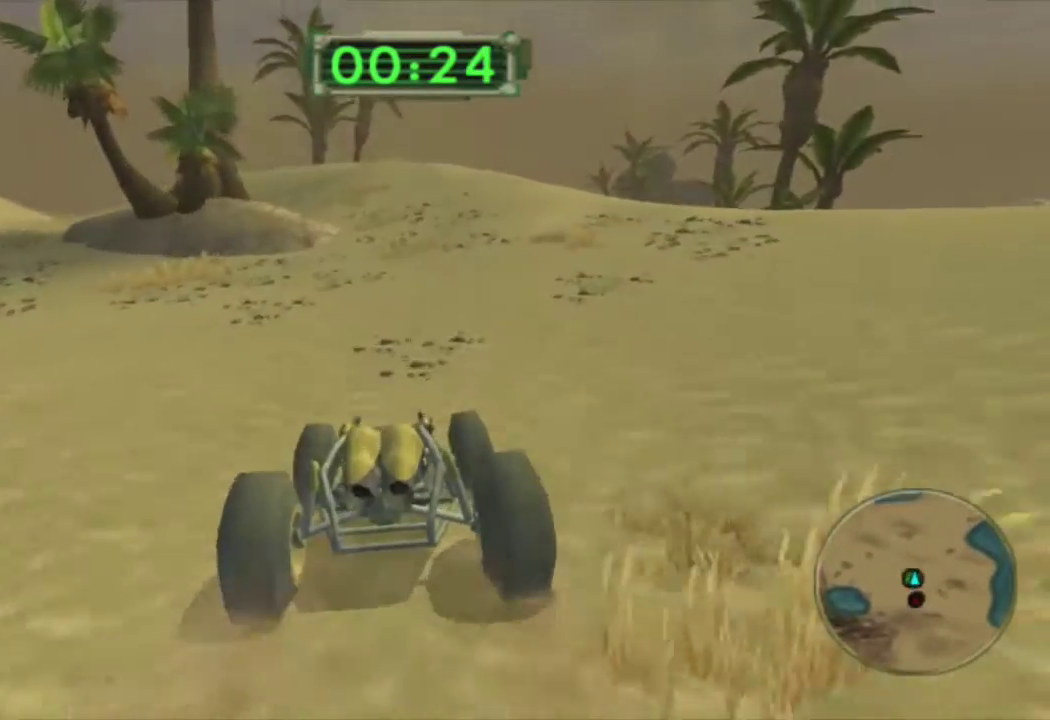
{"buttons": ["CROSS"], "left_stick": "left", "right_stick": "center", "events": [[500, "left_stick", "left"]]}
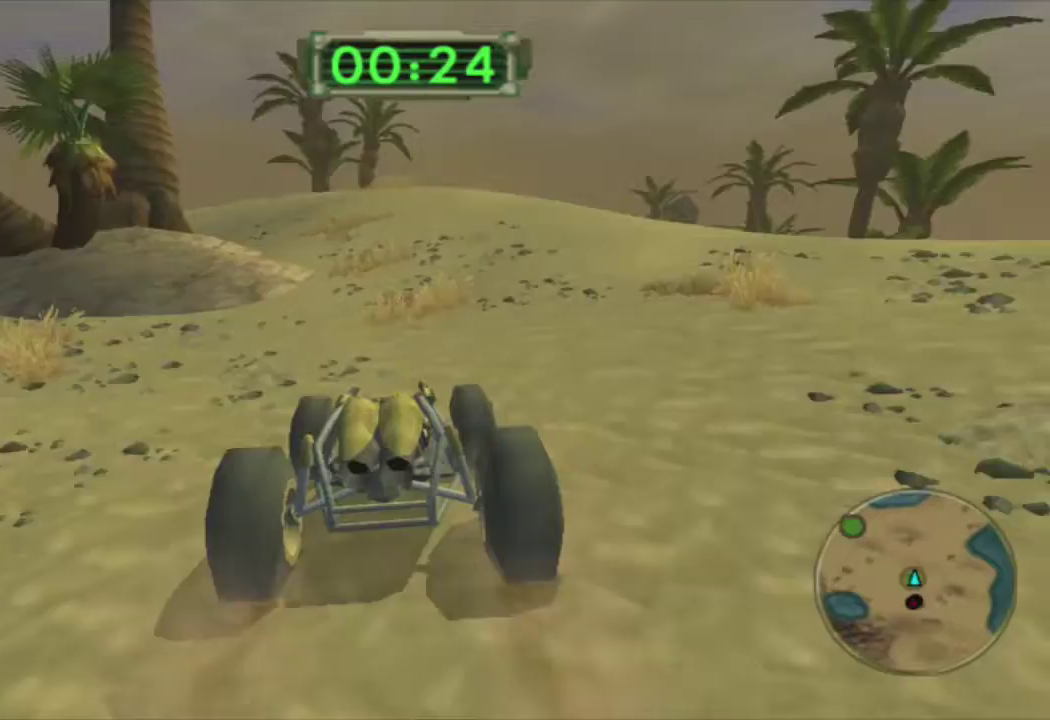
{"buttons": ["CROSS"], "left_stick": "left", "right_stick": "center", "events": [[100, "left_stick", "center"], [267, "left_stick", "left"], [350, "left_stick", "center"], [433, "left_stick", "left"]]}
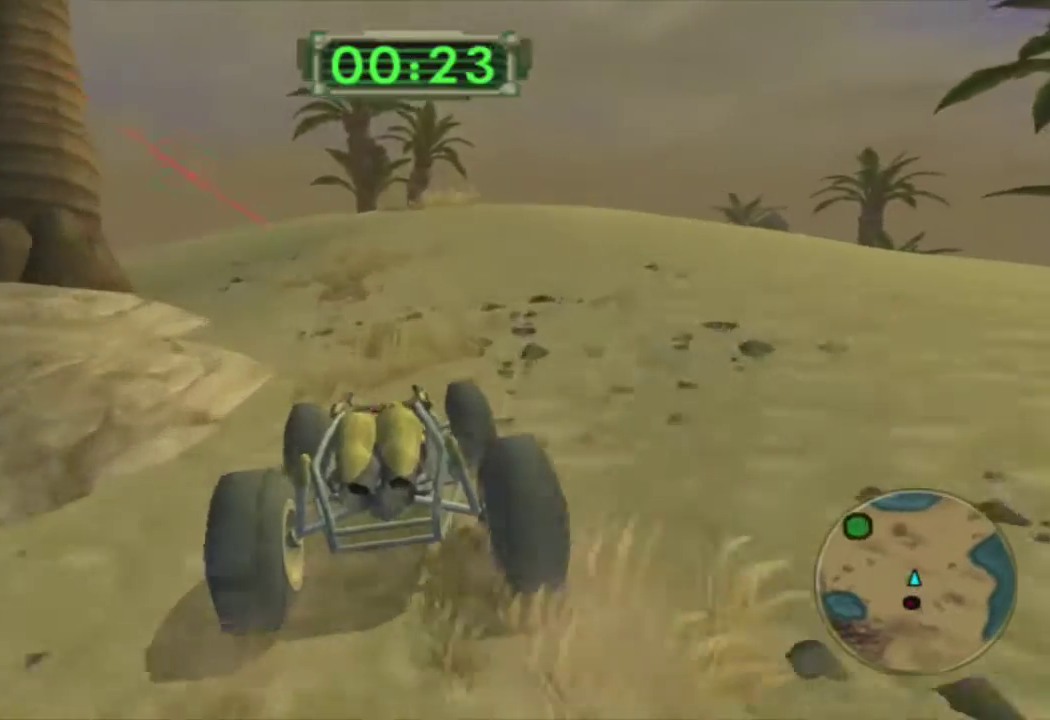
{"buttons": ["CROSS"], "left_stick": "left", "right_stick": "center", "events": [[117, "left_stick", "center"], [183, "left_stick", "left"]]}
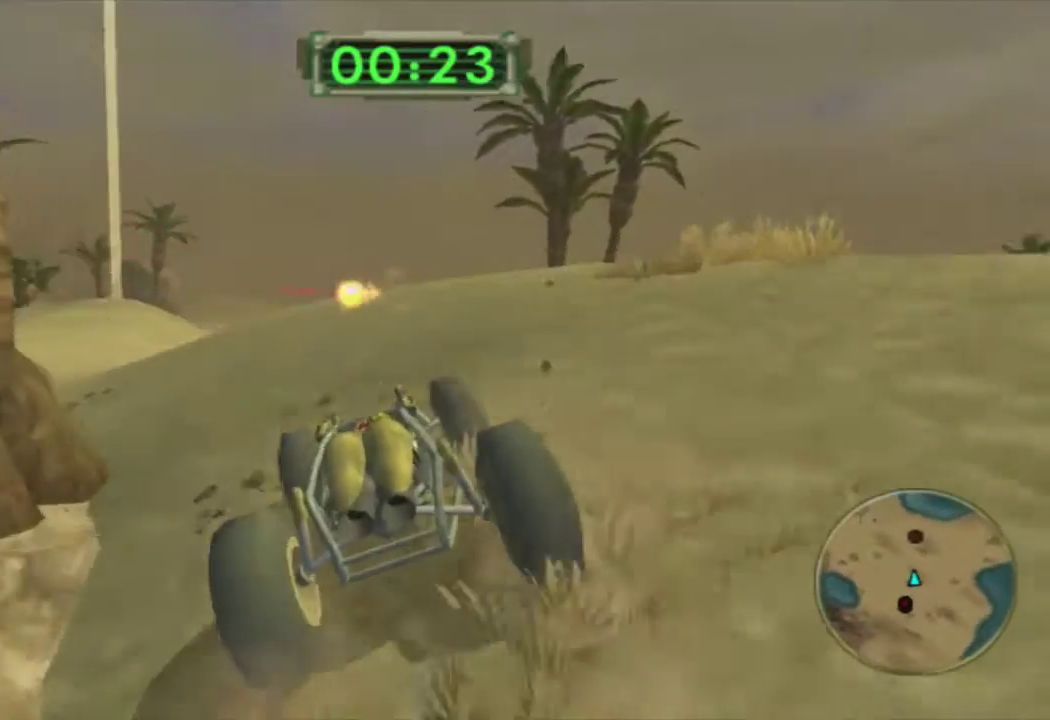
{"buttons": ["CROSS"], "left_stick": "left", "right_stick": "center", "events": [[17, "left_stick", "center"], [167, "R2", "down"], [367, "R2", "up"], [467, "left_stick", "left"]]}
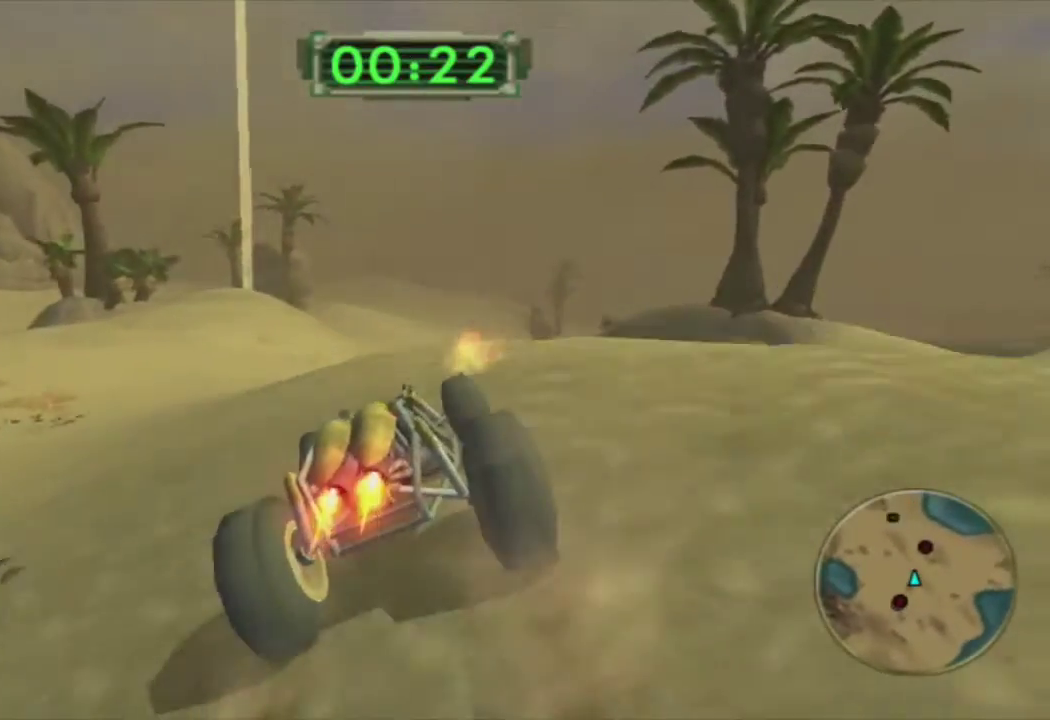
{"buttons": ["CROSS"], "left_stick": "right", "right_stick": "center", "events": [[67, "left_stick", "center"], [400, "left_stick", "right"]]}
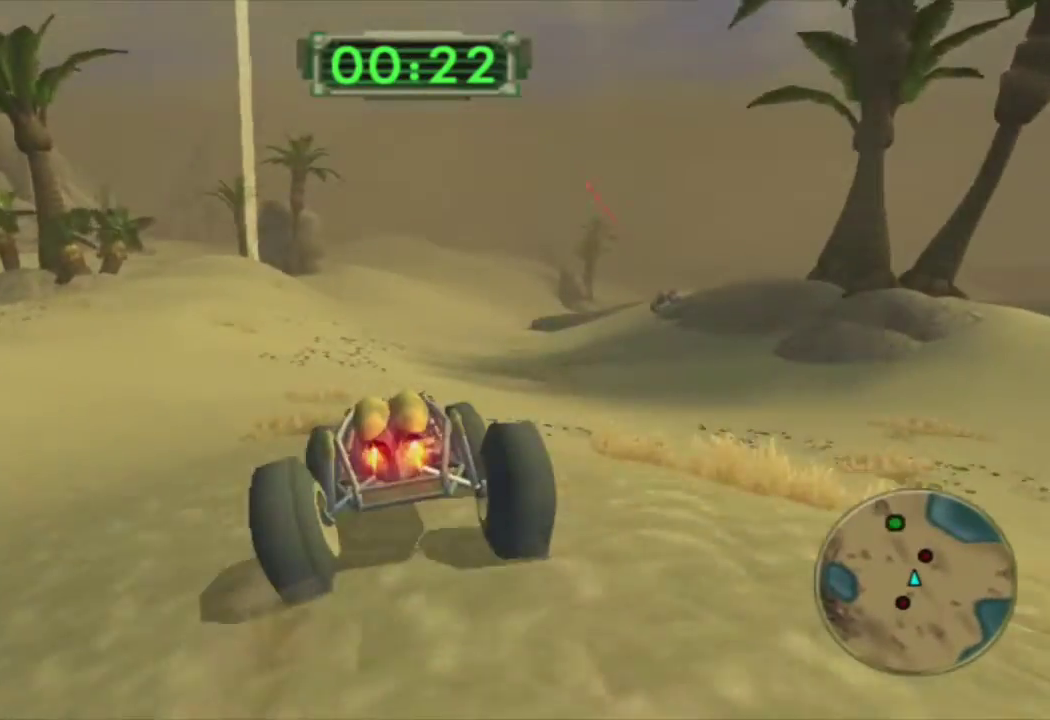
{"buttons": ["CROSS"], "left_stick": "center", "right_stick": "center", "events": [[67, "left_stick", "center"], [150, "left_stick", "right"], [383, "left_stick", "center"]]}
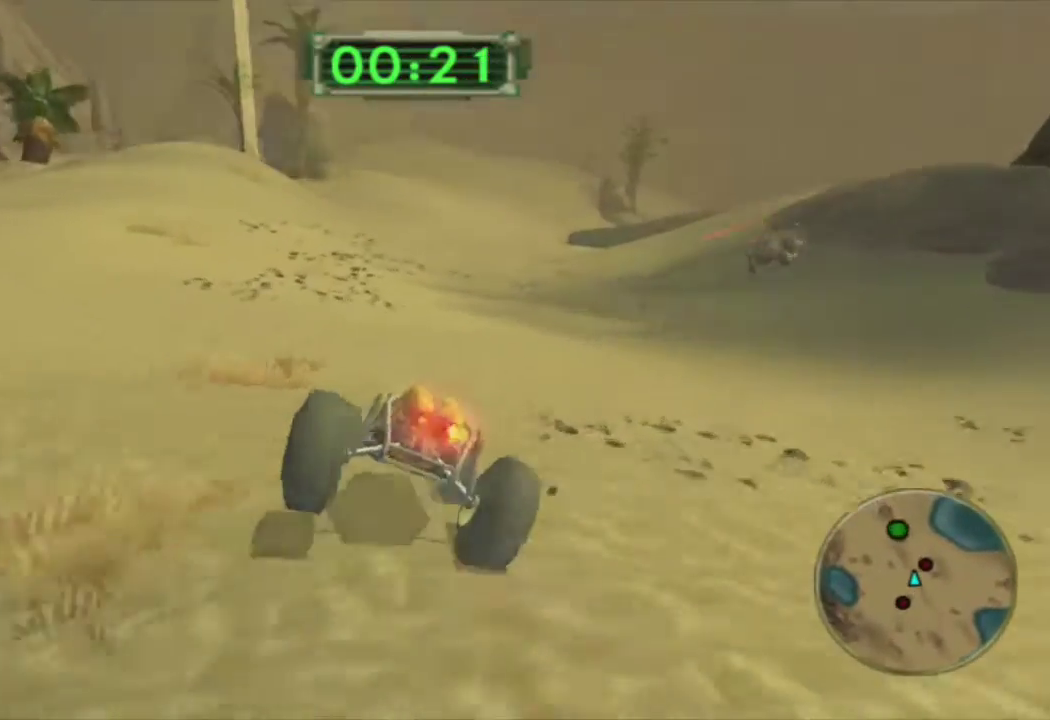
{"buttons": ["CROSS"], "left_stick": "center", "right_stick": "center", "events": [[83, "left_stick", "right"], [150, "left_stick", "center"]]}
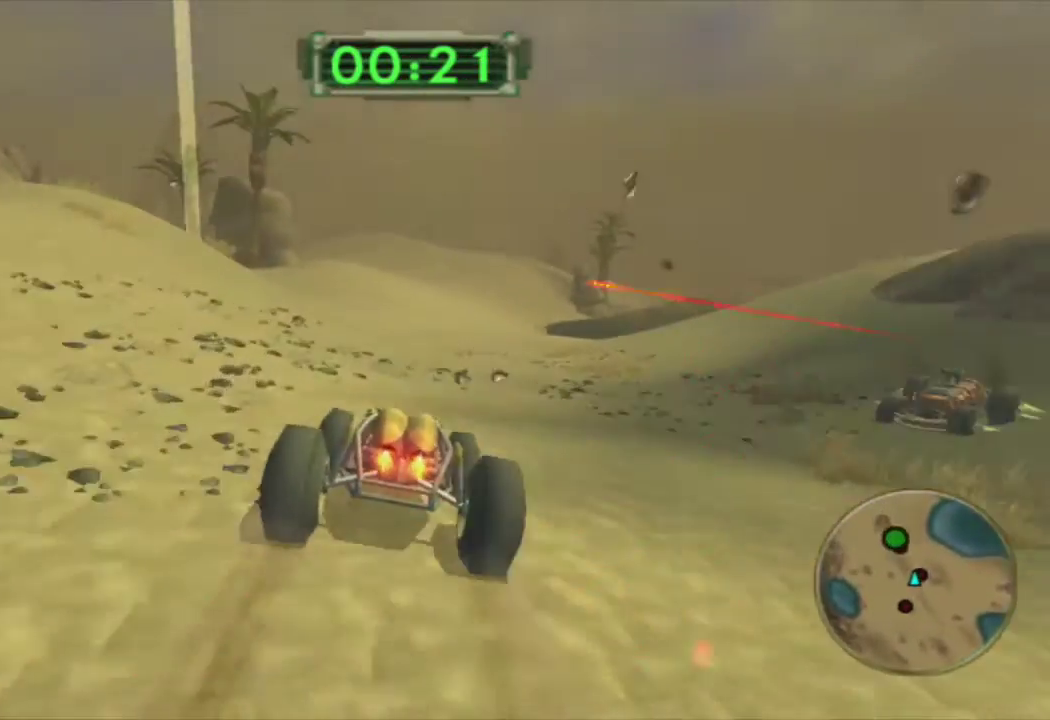
{"buttons": ["CROSS"], "left_stick": "left", "right_stick": "center", "events": [[50, "left_stick", "left"], [150, "left_stick", "center"], [433, "left_stick", "left"]]}
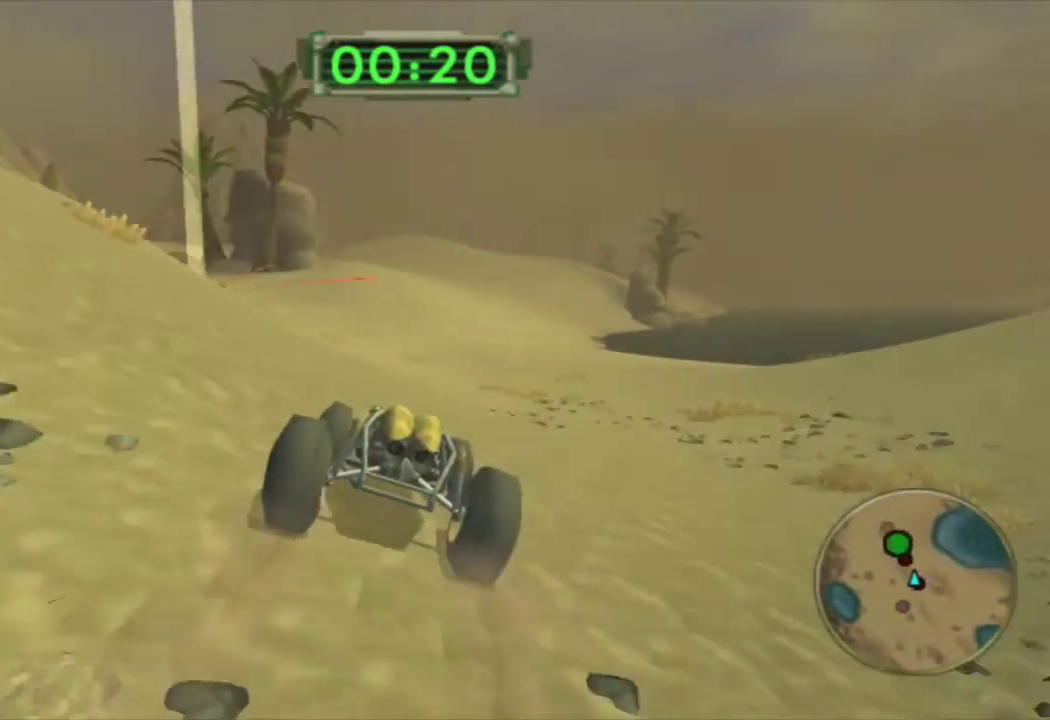
{"buttons": [], "left_stick": "left", "right_stick": "center", "events": [[33, "left_stick", "center"], [367, "left_stick", "left"], [467, "CROSS", "up"]]}
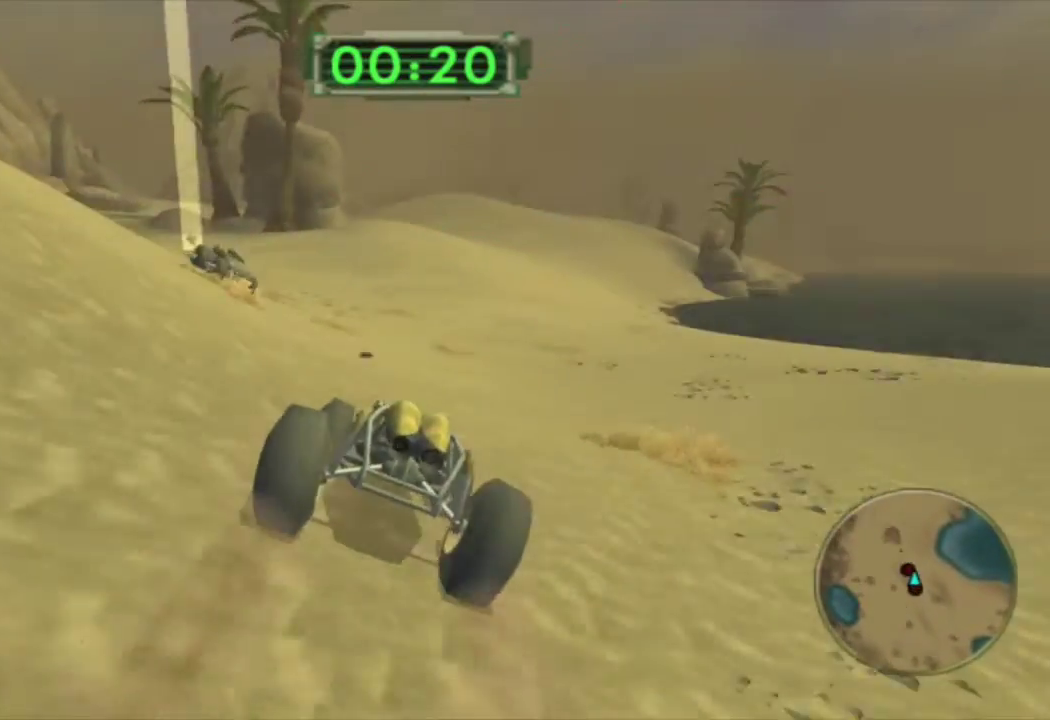
{"buttons": ["R1"], "left_stick": "center", "right_stick": "center", "events": [[67, "CROSS", "down"], [83, "CROSS", "up"], [167, "R1", "down"], [333, "left_stick", "center"]]}
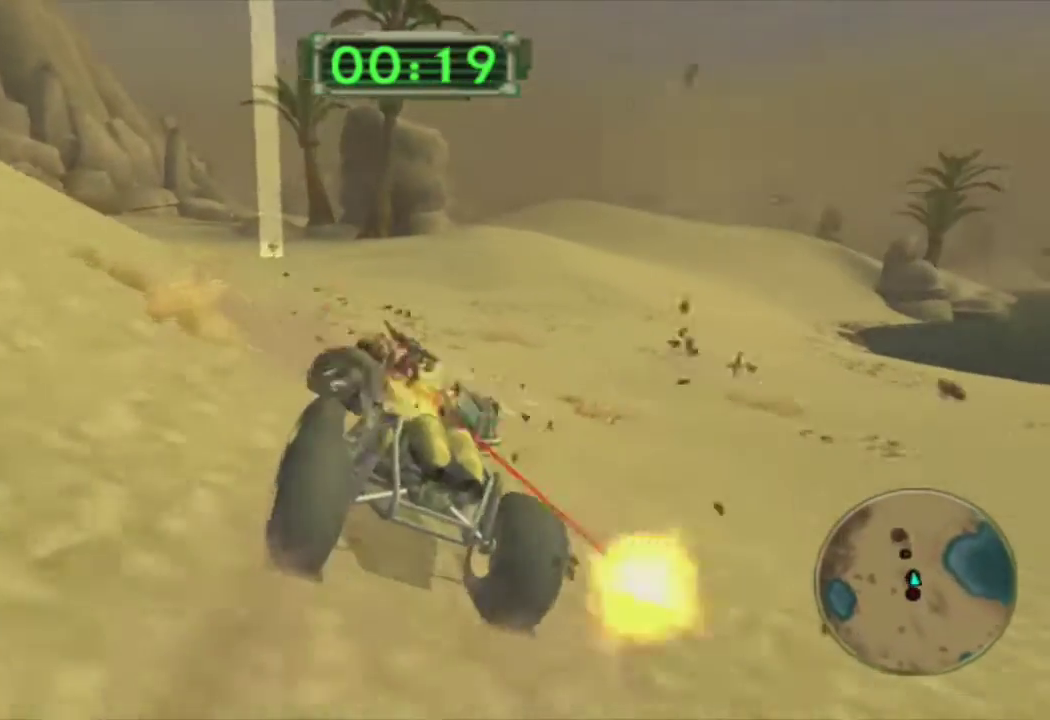
{"buttons": ["CROSS", "R1"], "left_stick": "left", "right_stick": "center", "events": [[50, "left_stick", "up-left"], [83, "CROSS", "down"], [150, "left_stick", "center"], [250, "left_stick", "left"]]}